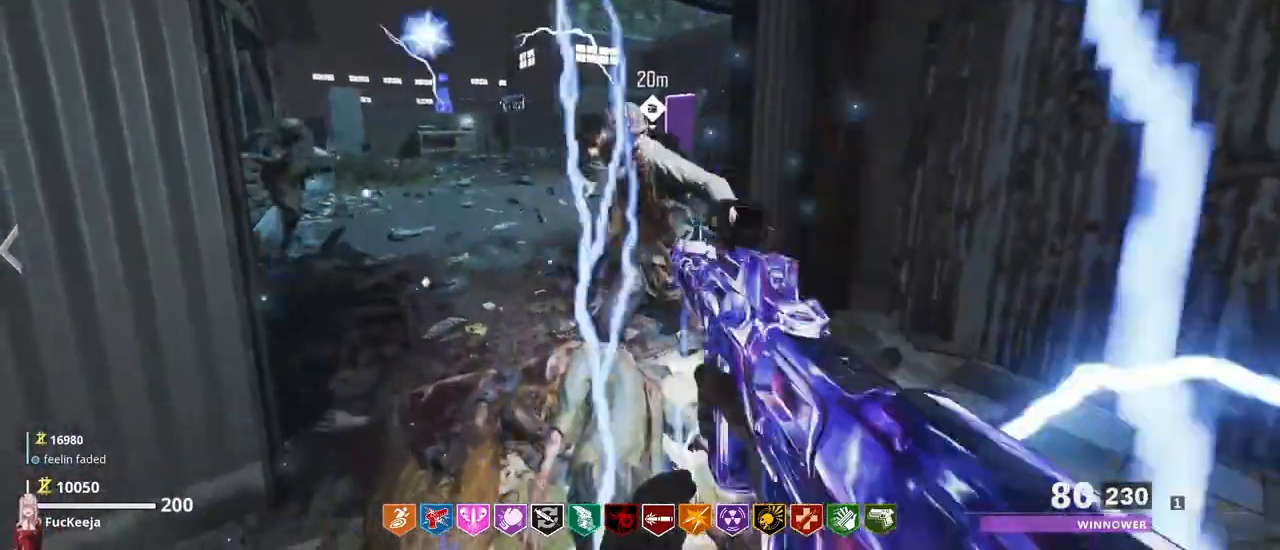
Gameplay with keyboard and mouse; each line is a JSON object with the keys held at the frame after it. "events" lists presses ("down") and releases ("up") of "1", "2", "3", "4", "5", "a", "alt", "c", "caps_lock", "ctrl", "d", "e", "f", "g", "q", "r", "s", "shift", "t", "tab", "v", "w", "x" and "z" between this image and that frame as [ms after this image, input, new state], when the widget could be followed in between. No other keys are recorded. Mouse buttons are not recorded. Not read: mouse_move.
{"keys": [], "events": []}
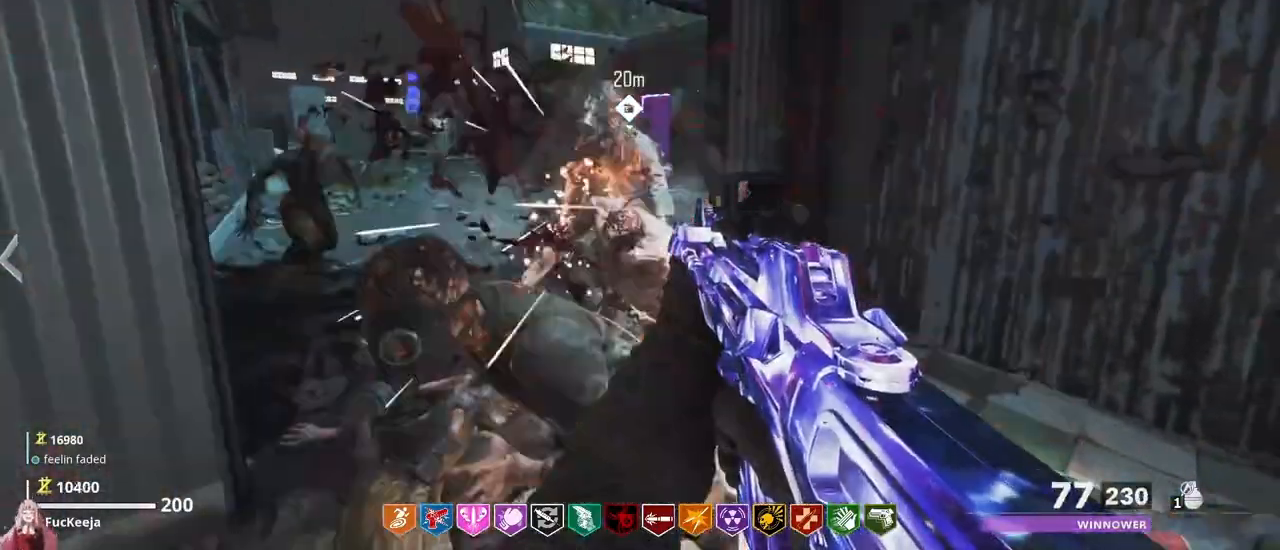
{"keys": [], "events": []}
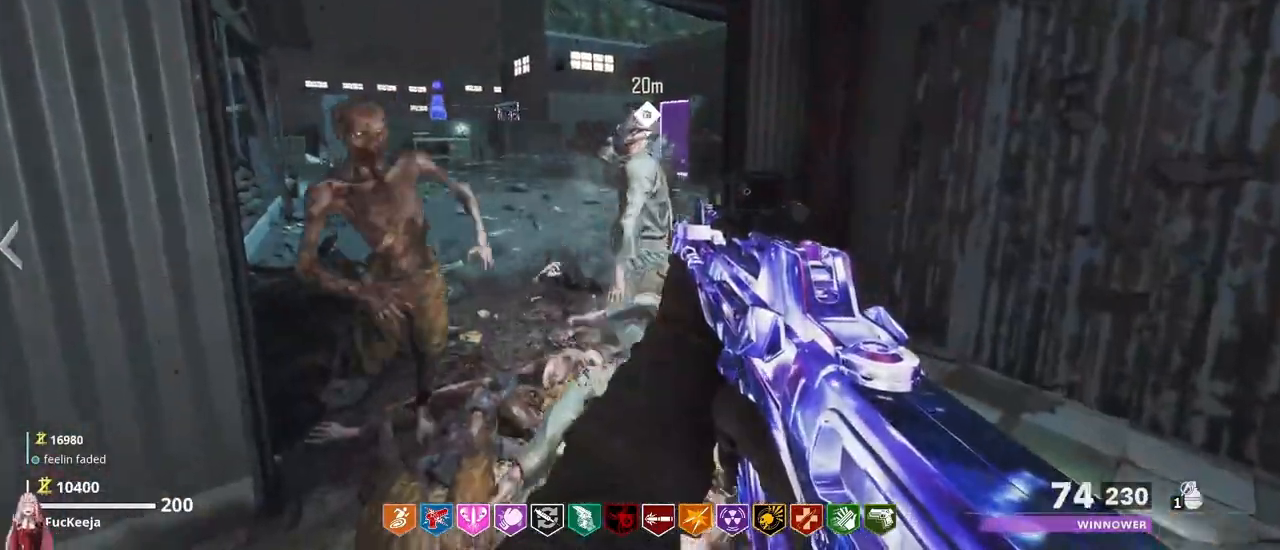
{"keys": []}
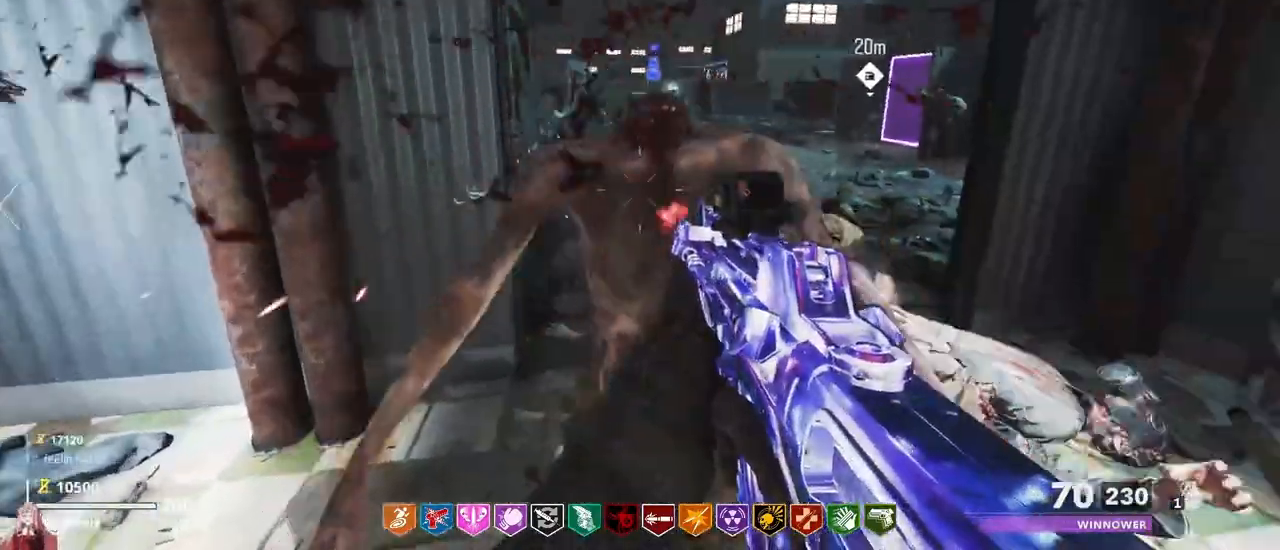
{"keys": [], "events": []}
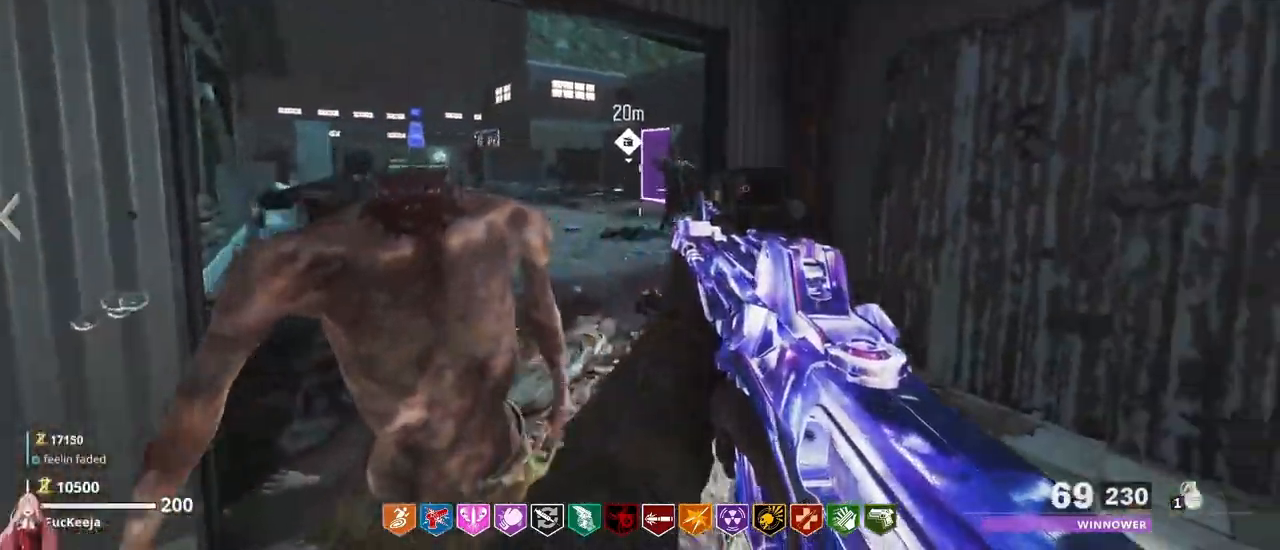
{"keys": [], "events": []}
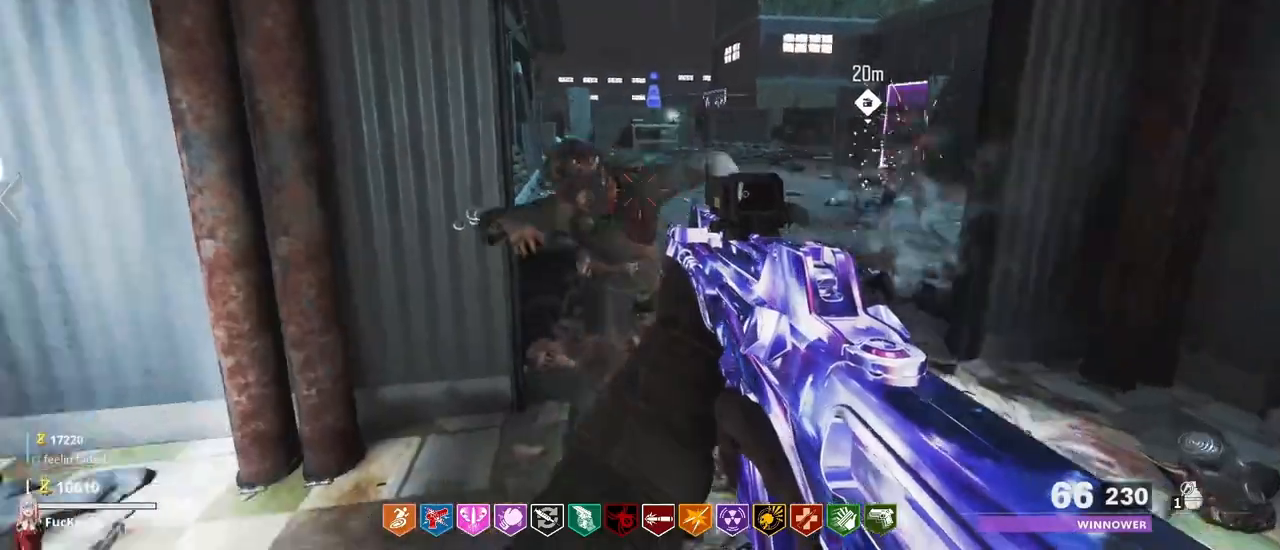
{"keys": []}
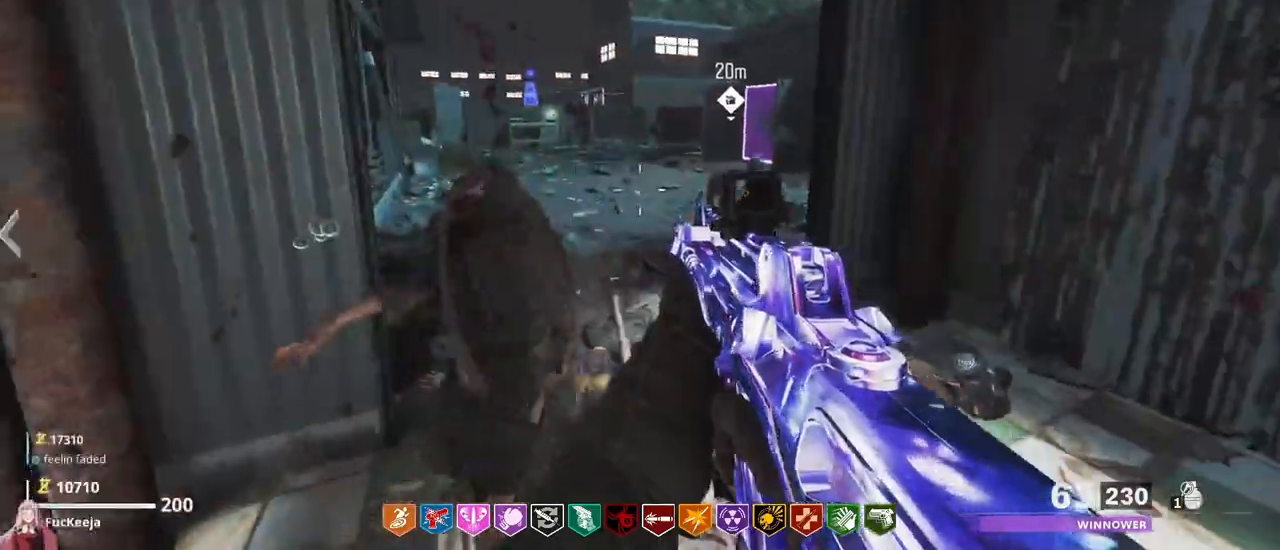
{"keys": [], "events": [[200, "r", "down"], [300, "r", "up"]]}
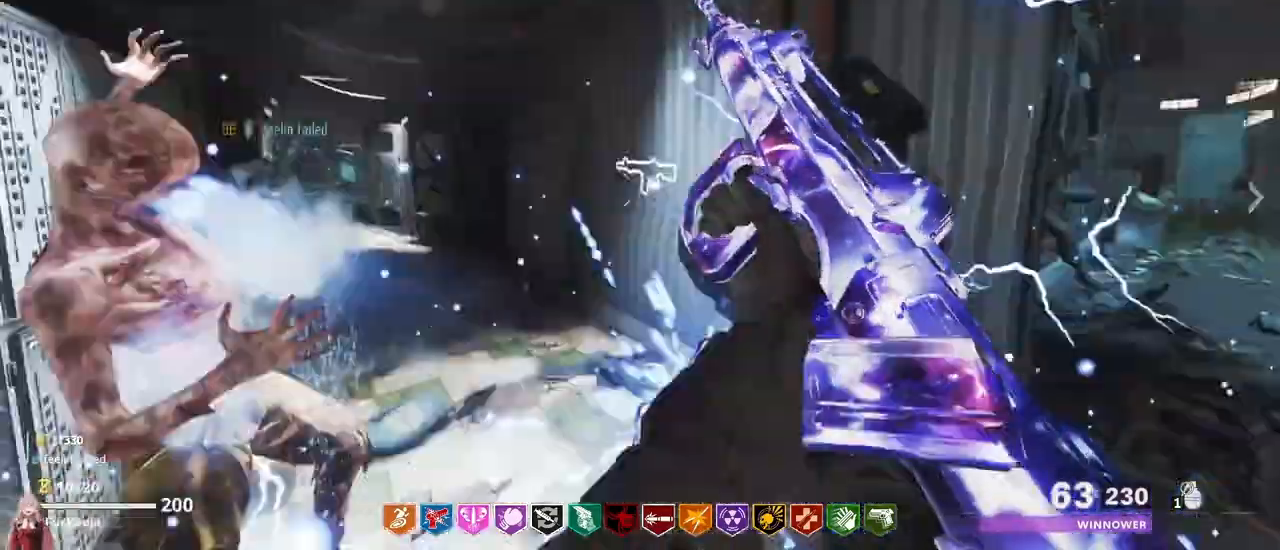
{"keys": [], "events": []}